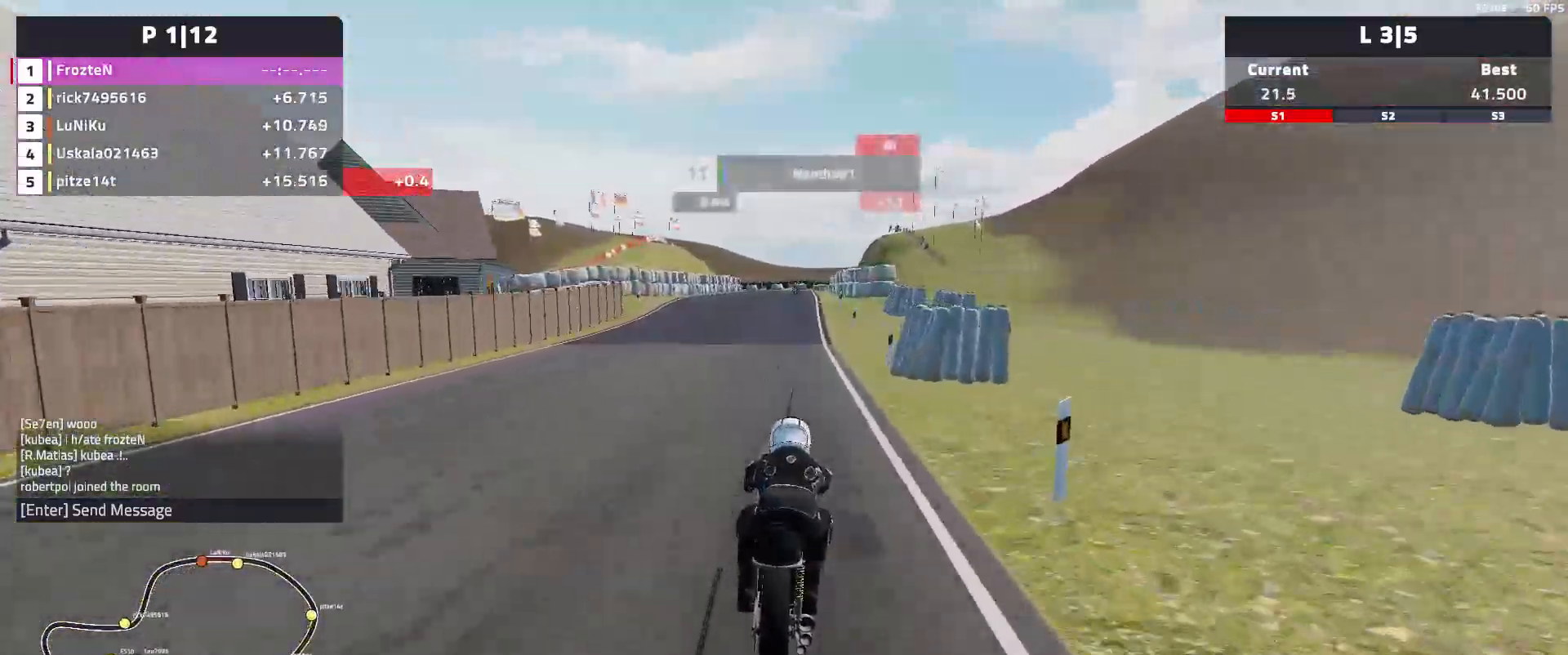
Gameplay with a controller (Xbox layout); each line is a JSON object with the inputs held at the frame after it. "events" lists button and stick changes between this image and that frame as [ms after this image, input, new state], when the widget could be followed in between. Not read: SHARE right_stick.
{"buttons": ["R2"], "left_stick": "center", "events": []}
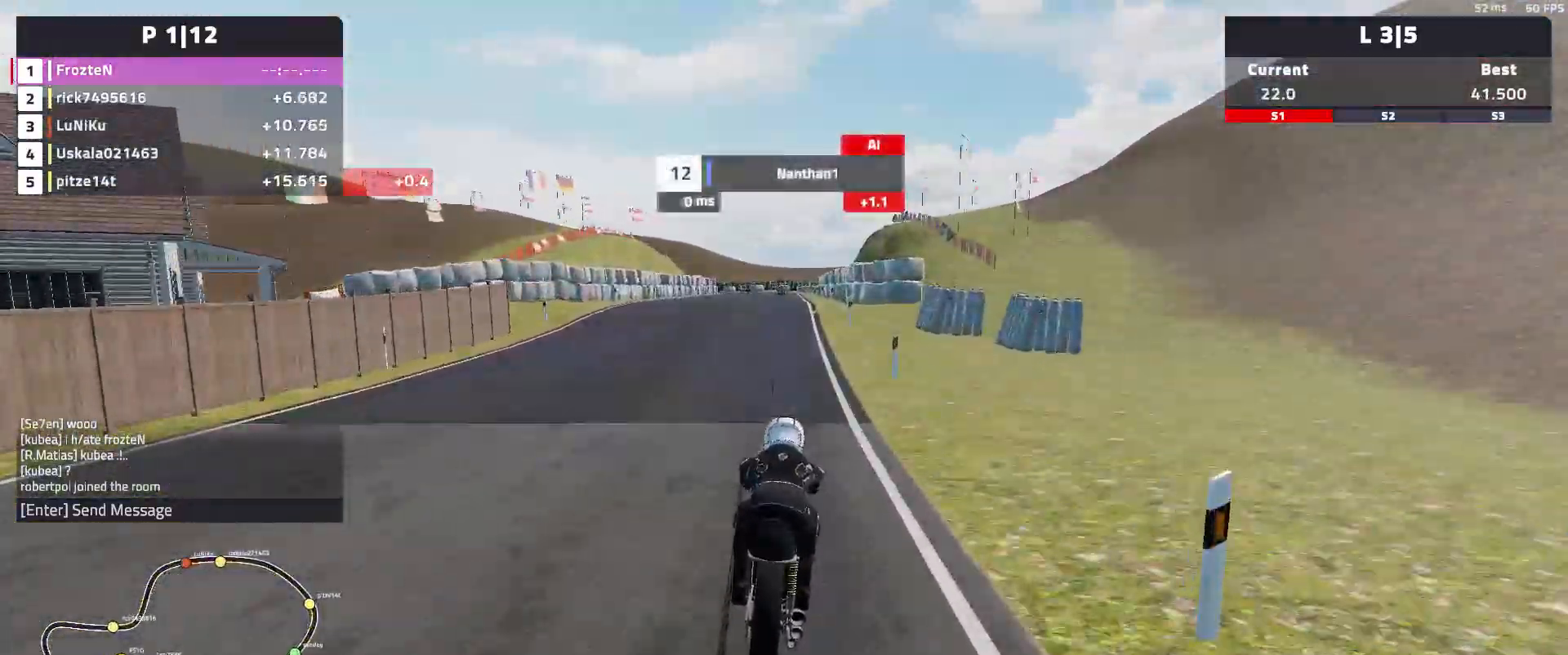
{"buttons": ["R2"], "left_stick": "center", "events": [[167, "left_stick", "left"], [433, "left_stick", "center"]]}
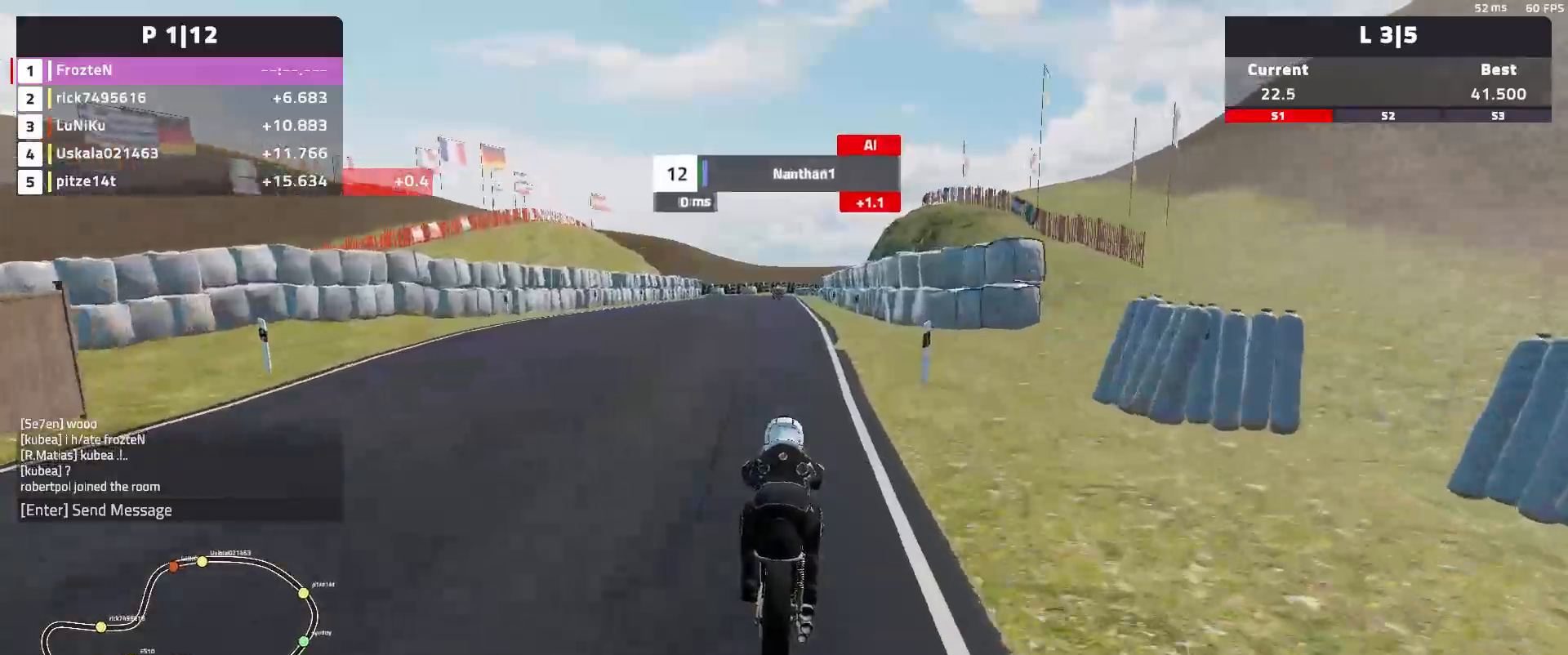
{"buttons": ["R2"], "left_stick": "right", "events": [[267, "left_stick", "right"]]}
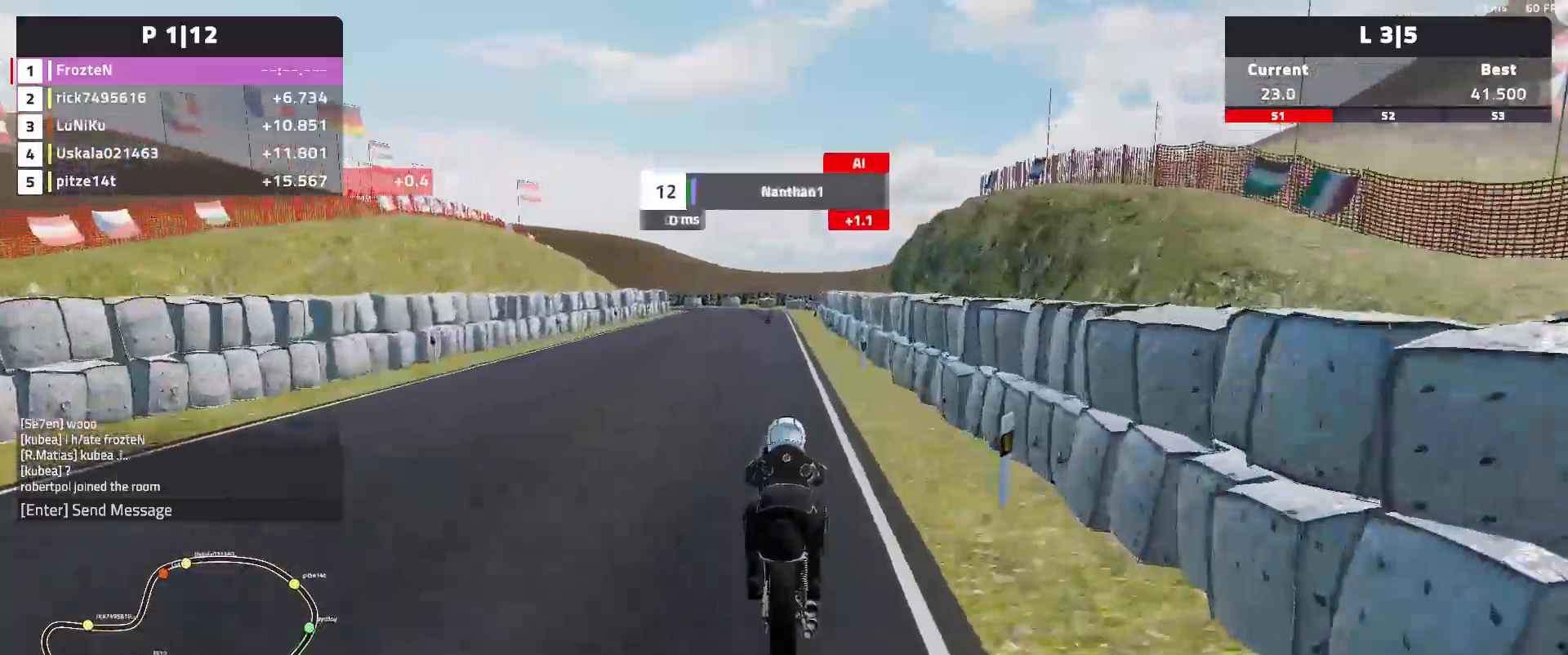
{"buttons": ["R2"], "left_stick": "right", "events": [[33, "left_stick", "center"], [400, "left_stick", "right"]]}
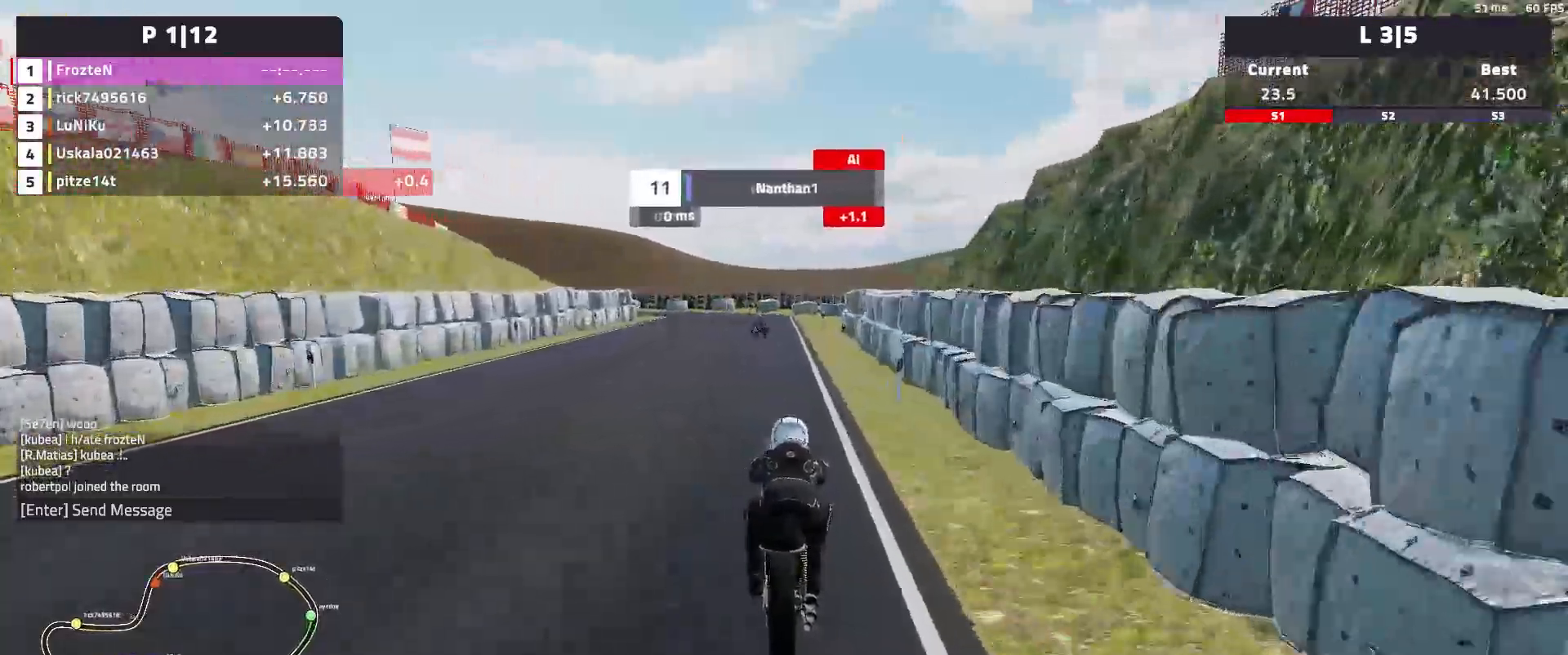
{"buttons": [], "left_stick": "left", "events": [[83, "left_stick", "center"], [167, "left_stick", "left"], [233, "R2", "up"]]}
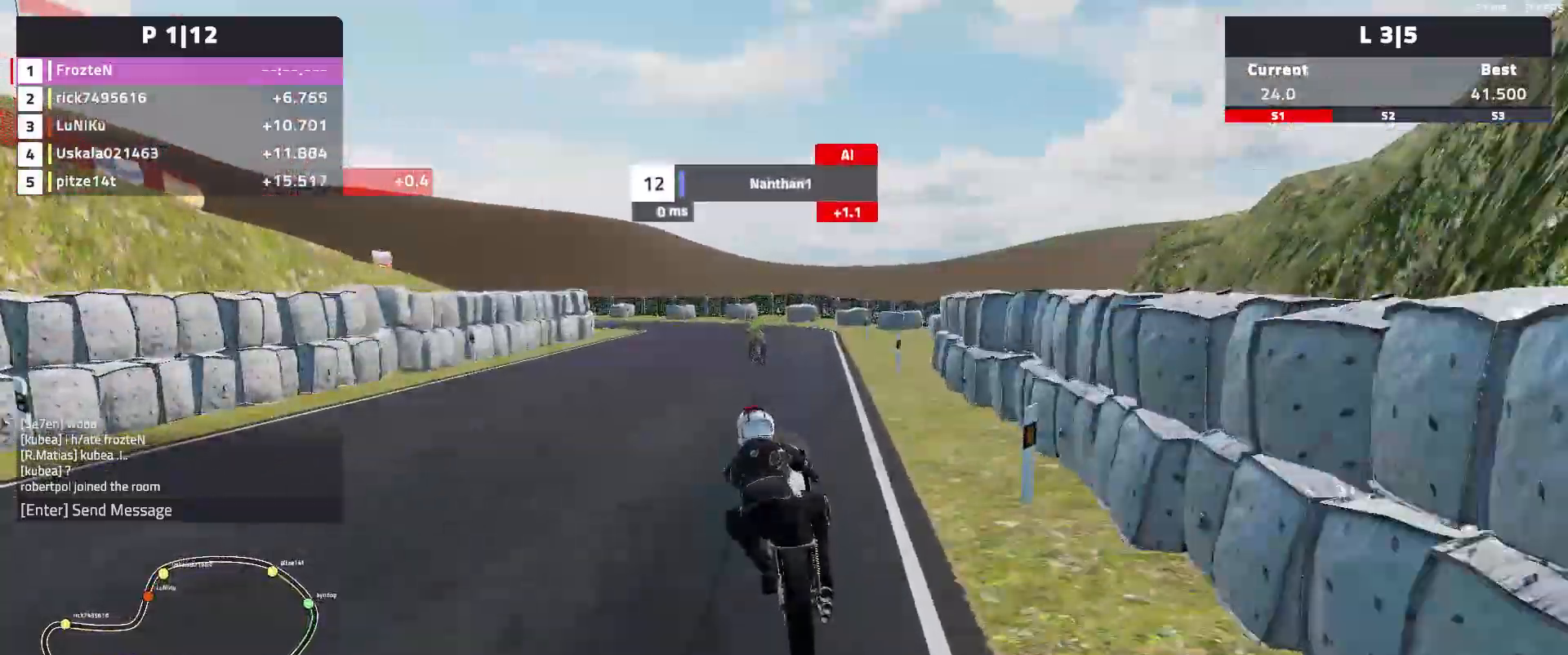
{"buttons": ["L2"], "left_stick": "left", "events": [[83, "L2", "down"]]}
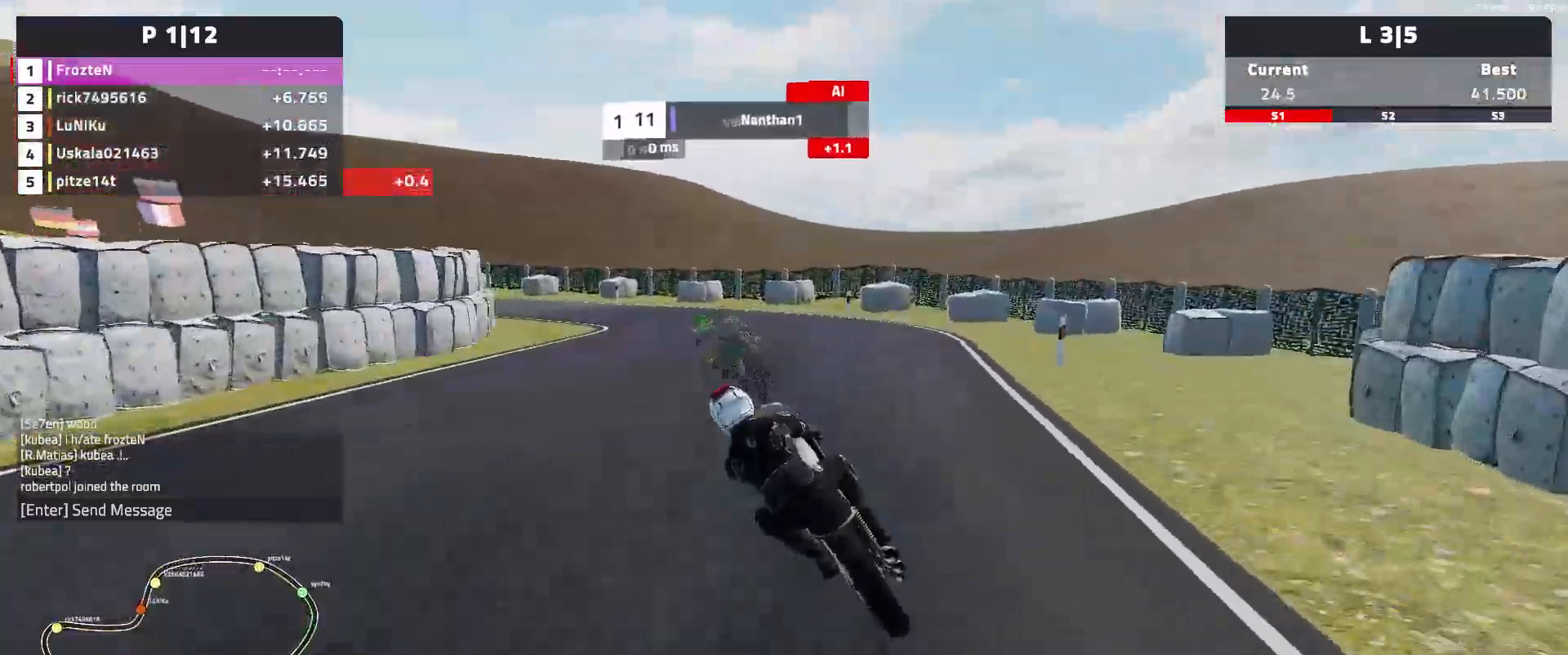
{"buttons": [], "left_stick": "left", "events": [[300, "L2", "up"]]}
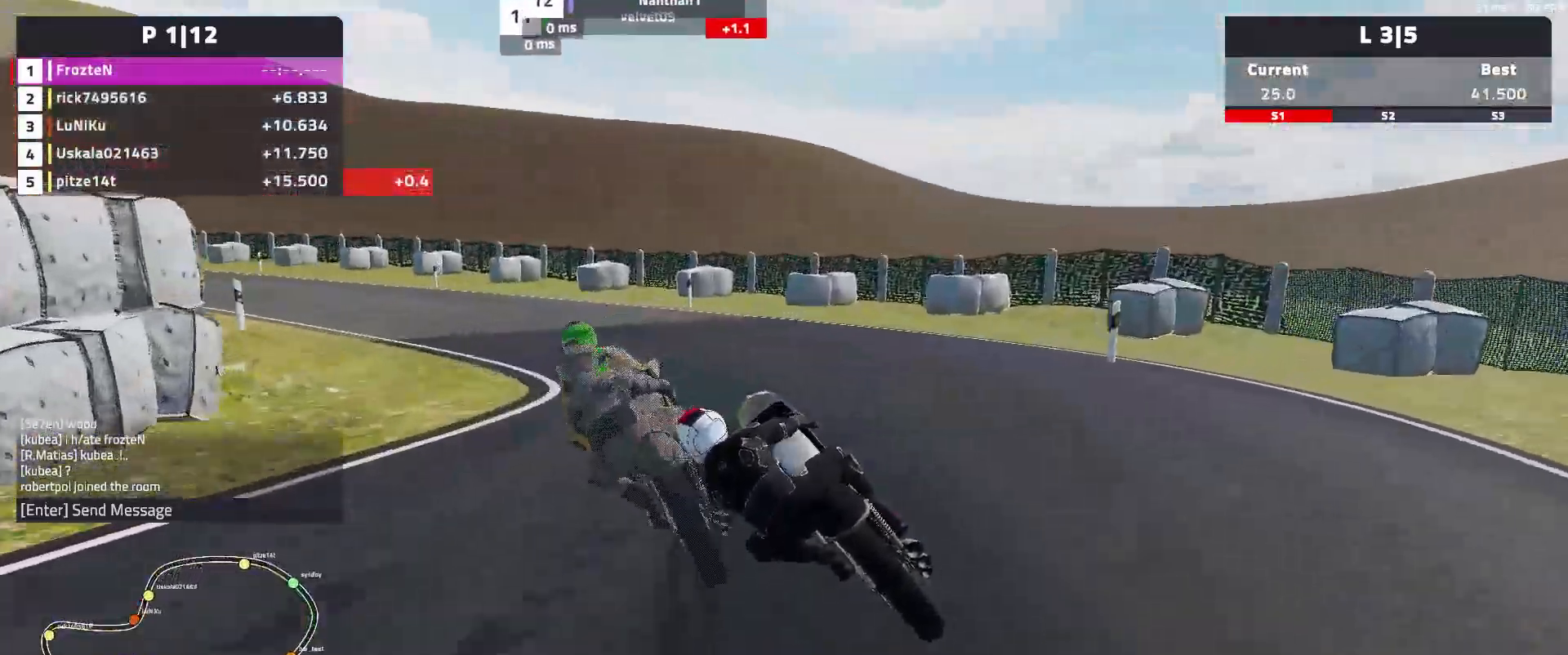
{"buttons": [], "left_stick": "left", "events": []}
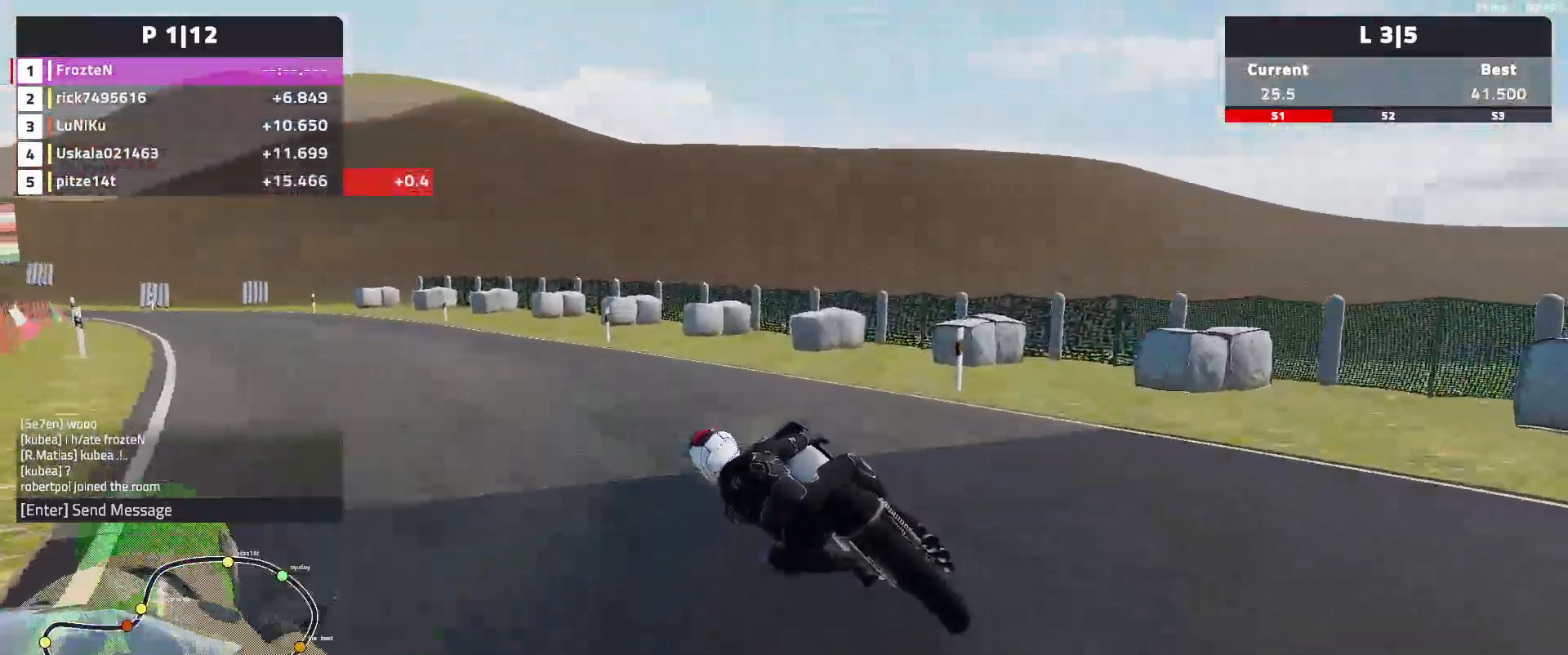
{"buttons": ["R2"], "left_stick": "left", "events": [[283, "R2", "down"]]}
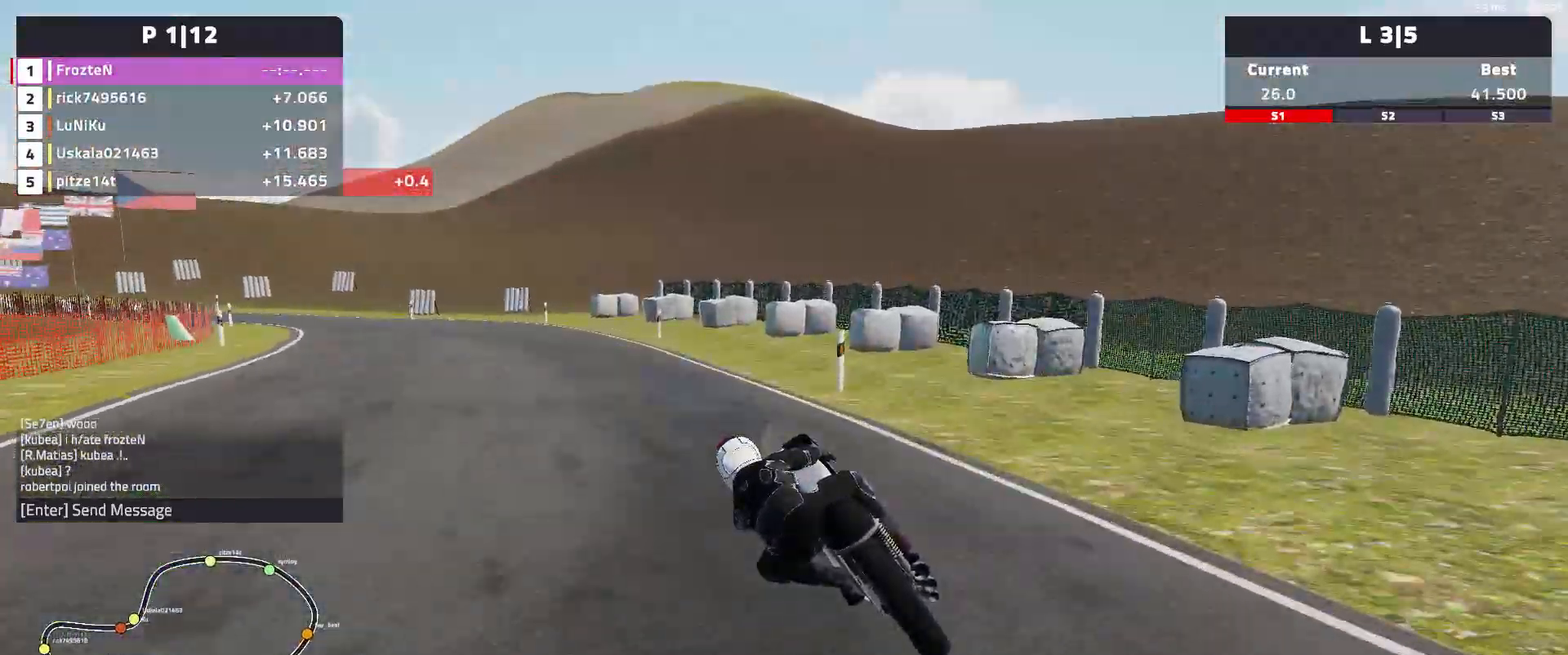
{"buttons": ["R2"], "left_stick": "left", "events": []}
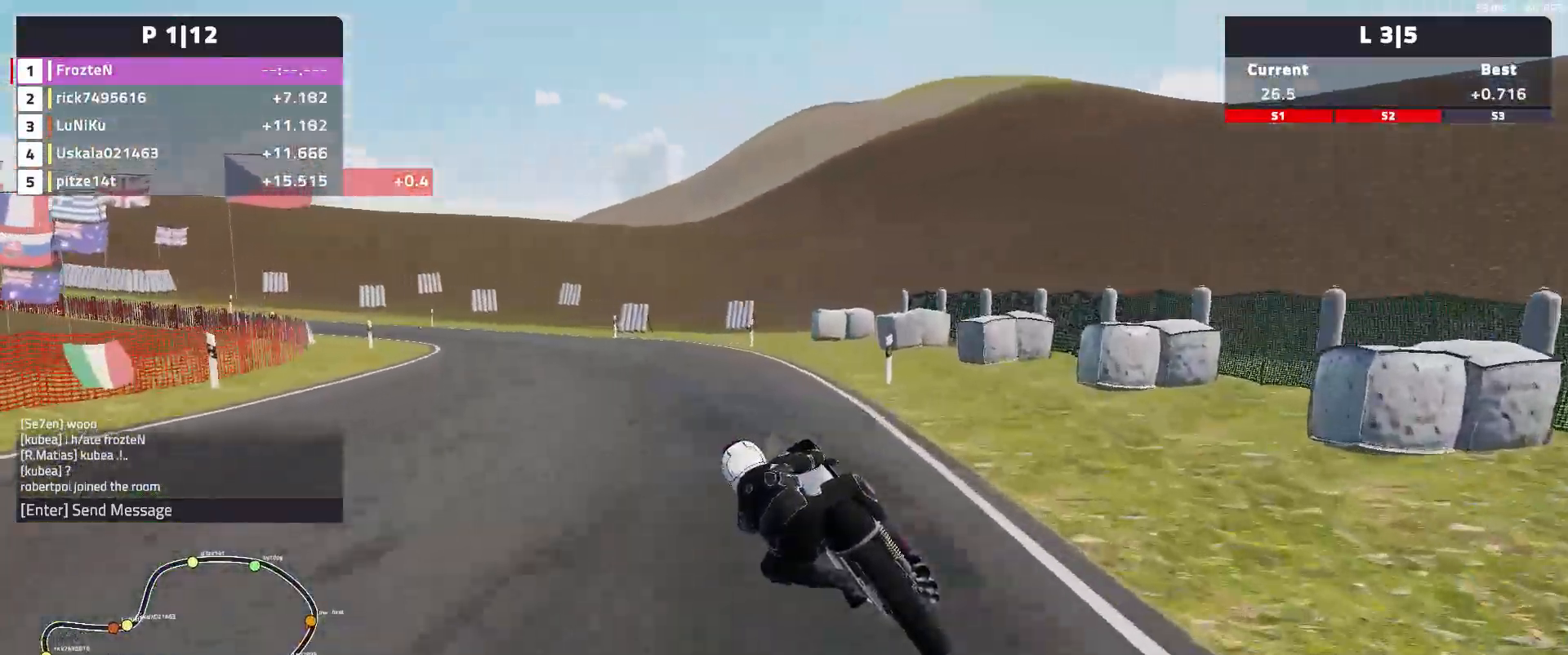
{"buttons": [], "left_stick": "left", "events": [[233, "R2", "up"]]}
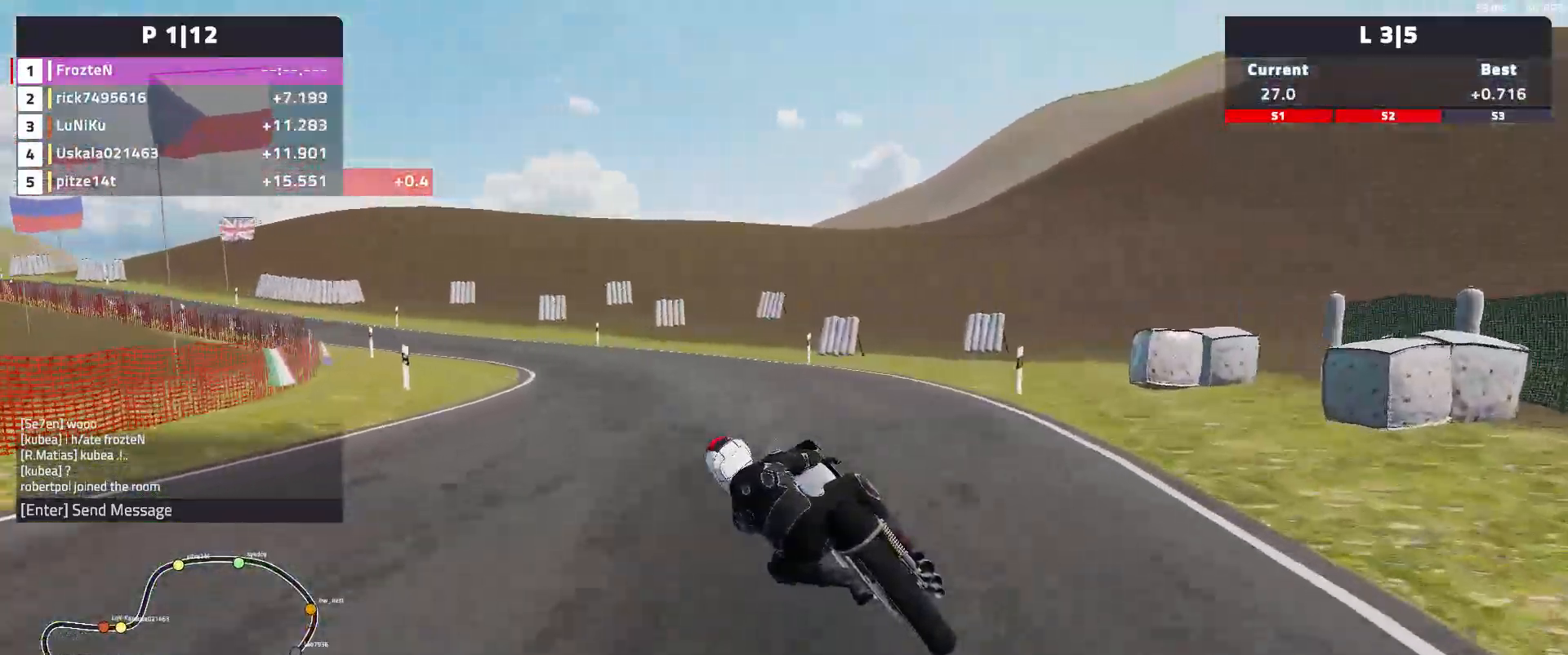
{"buttons": ["R2"], "left_stick": "left", "events": [[467, "R2", "down"]]}
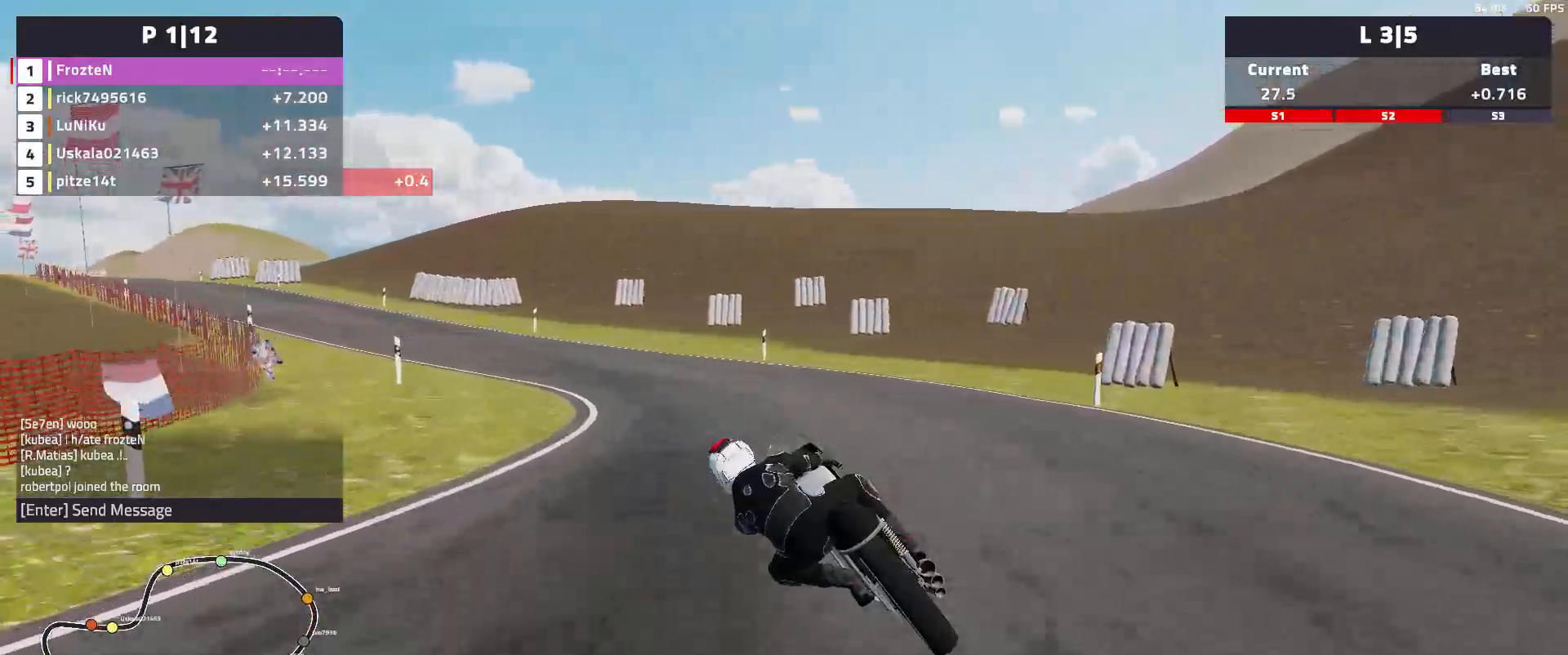
{"buttons": ["R2"], "left_stick": "left", "events": []}
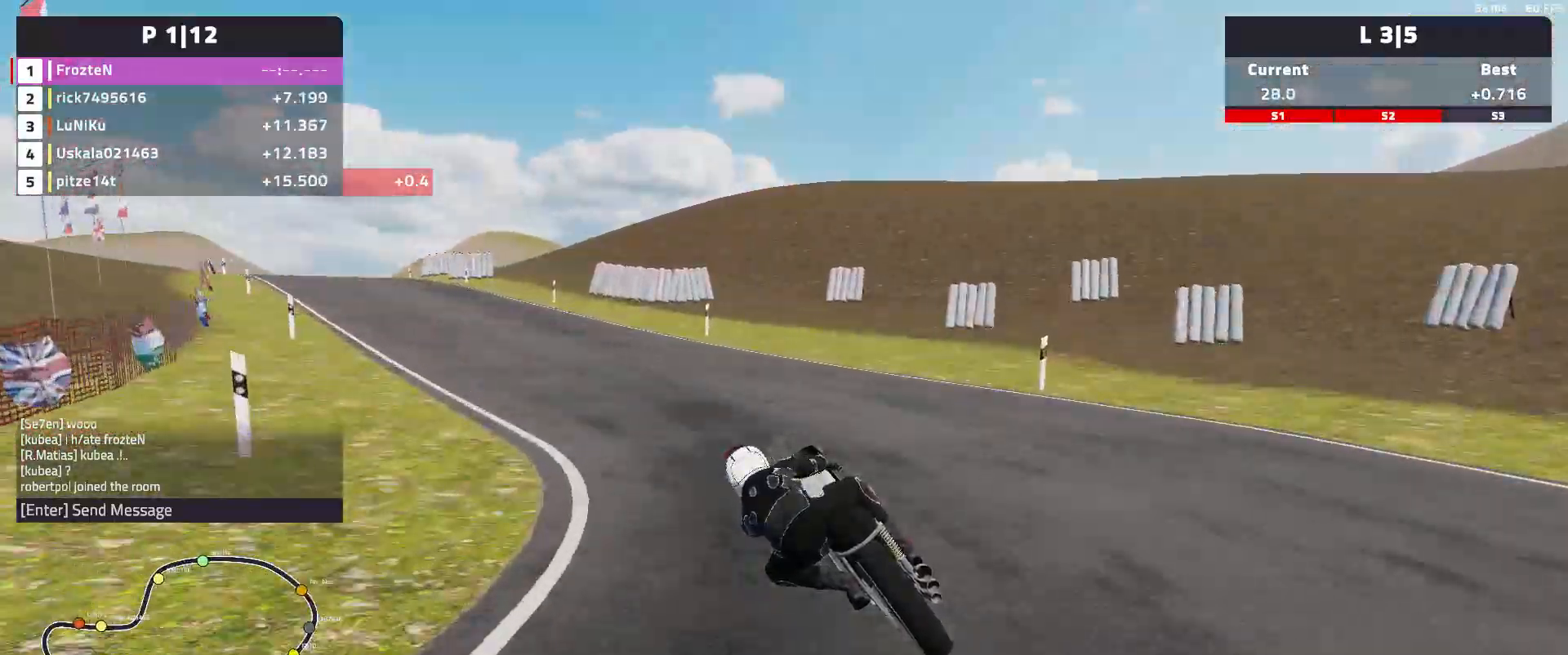
{"buttons": ["R2"], "left_stick": "left", "events": []}
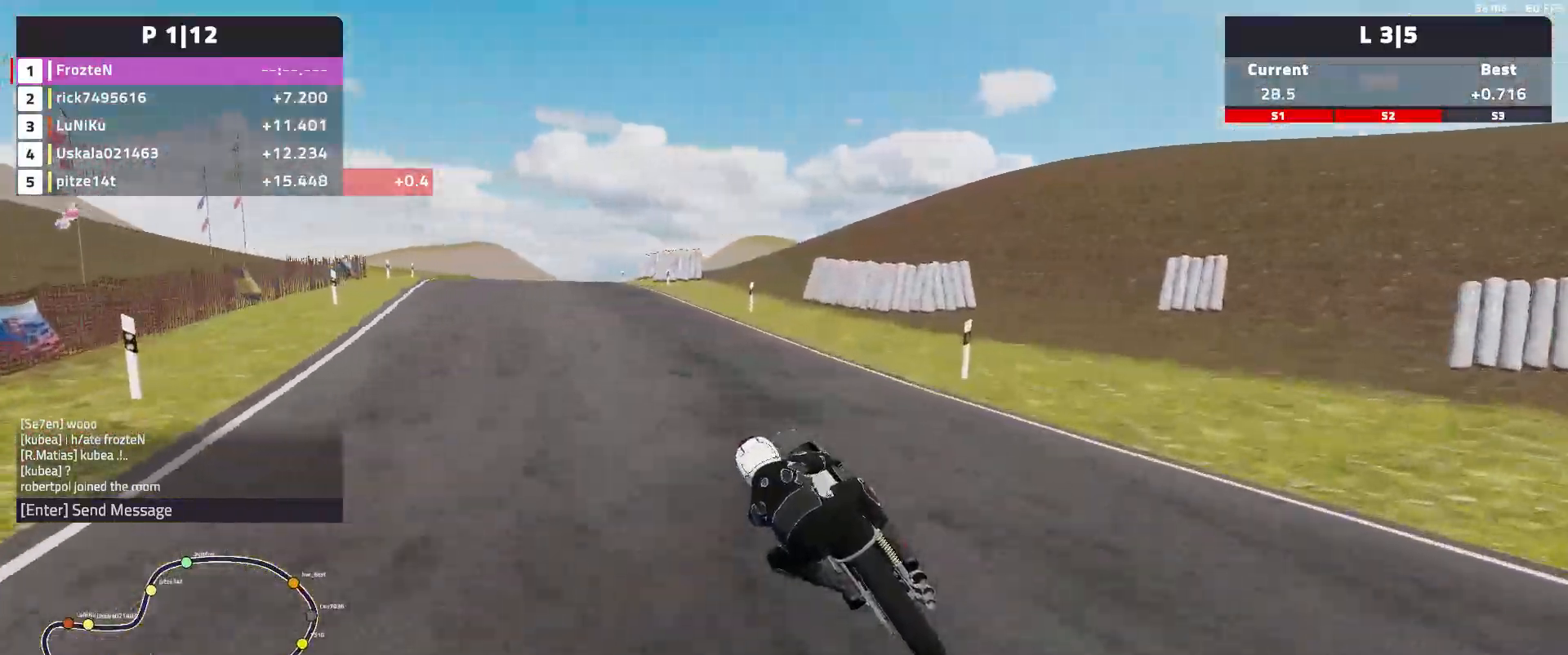
{"buttons": ["R2"], "left_stick": "left", "events": []}
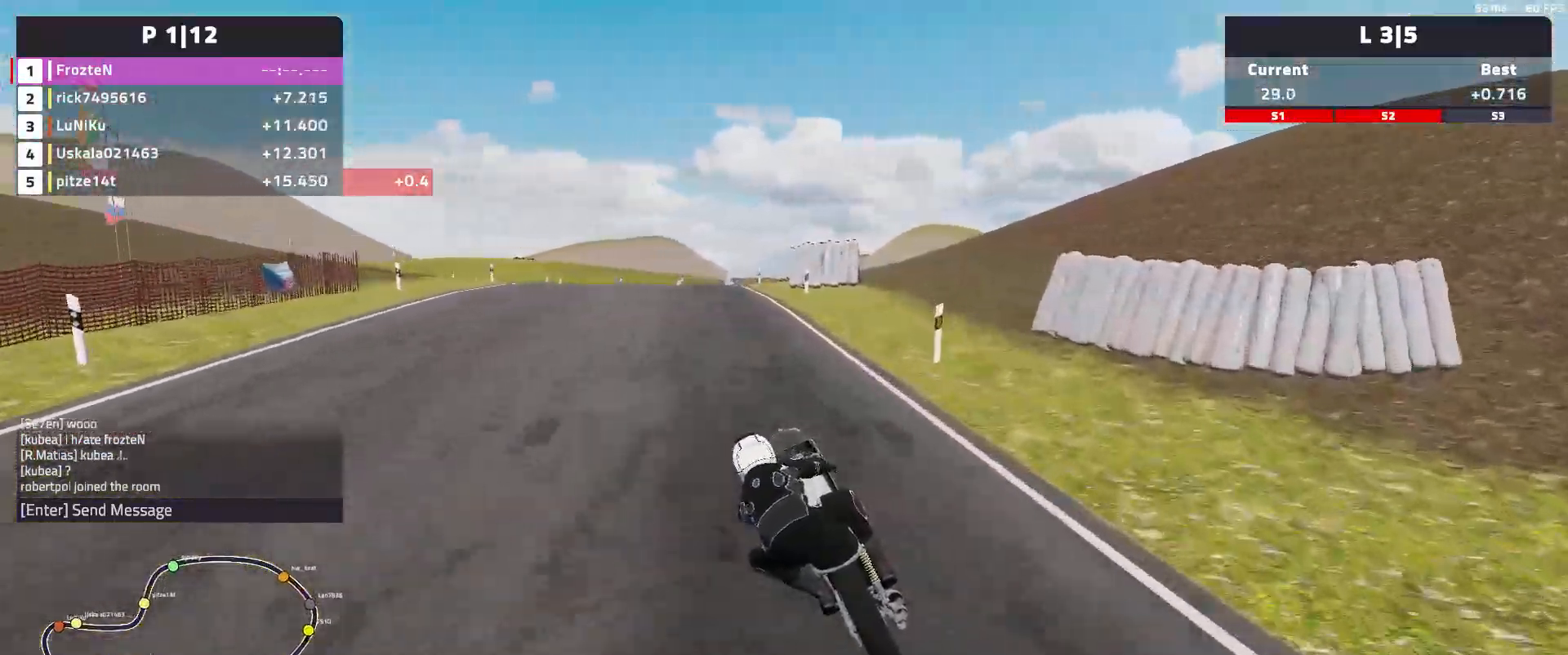
{"buttons": ["R2"], "left_stick": "right", "events": [[183, "left_stick", "center"], [267, "left_stick", "right"]]}
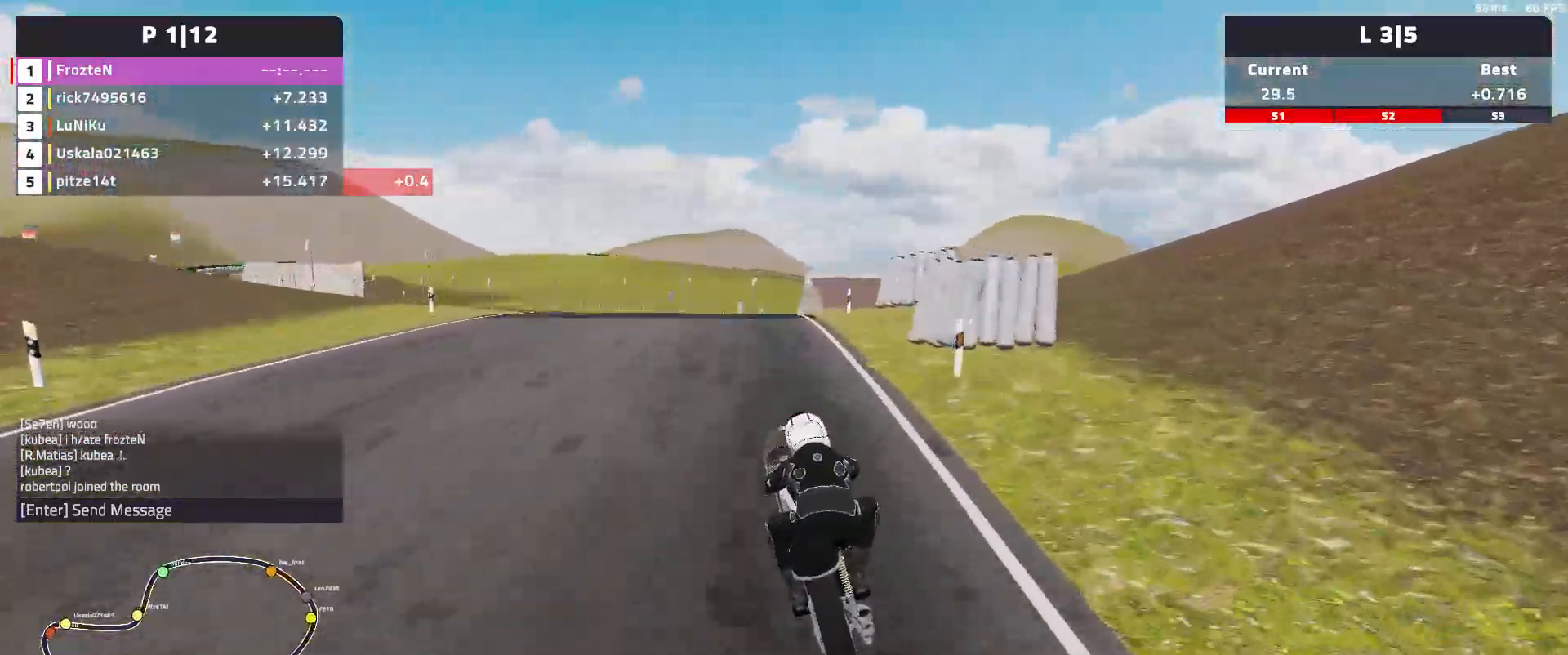
{"buttons": ["R2"], "left_stick": "center", "events": [[467, "left_stick", "center"]]}
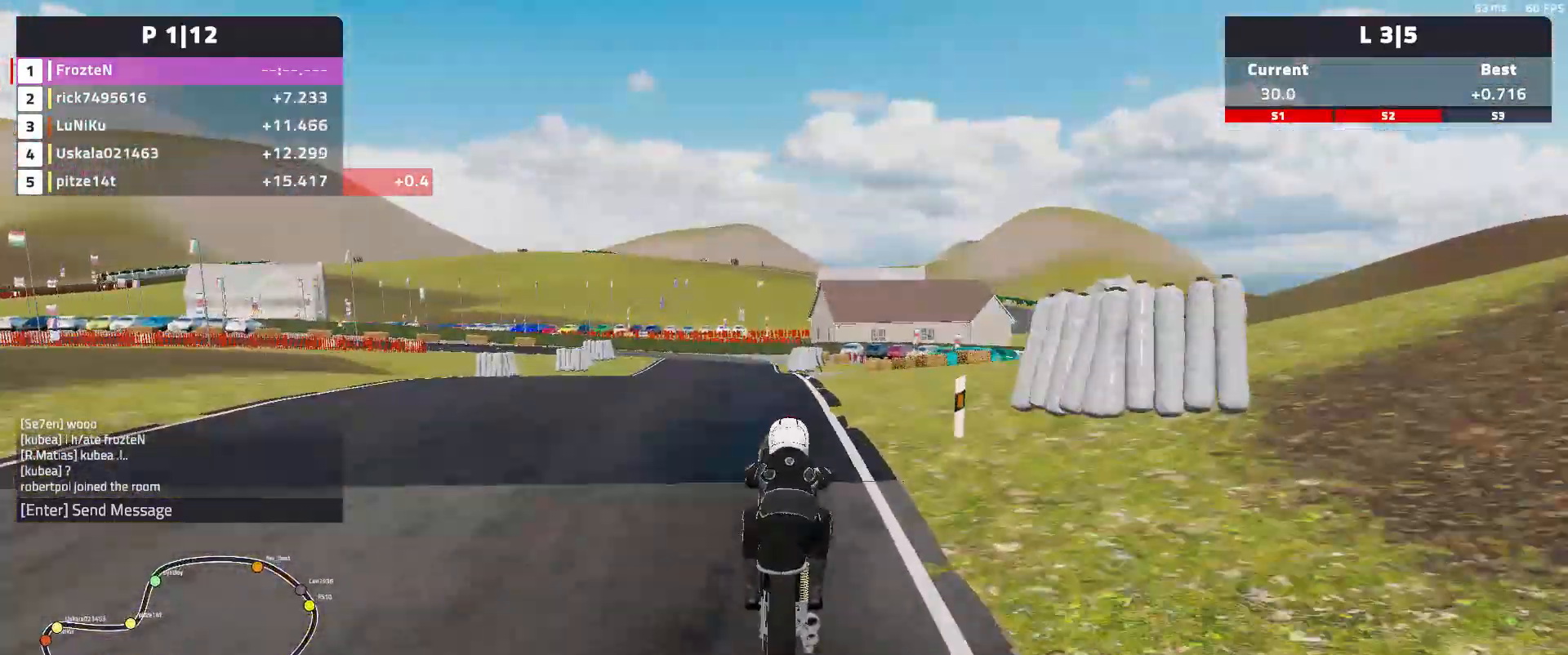
{"buttons": ["R2"], "left_stick": "left", "events": [[167, "left_stick", "left"]]}
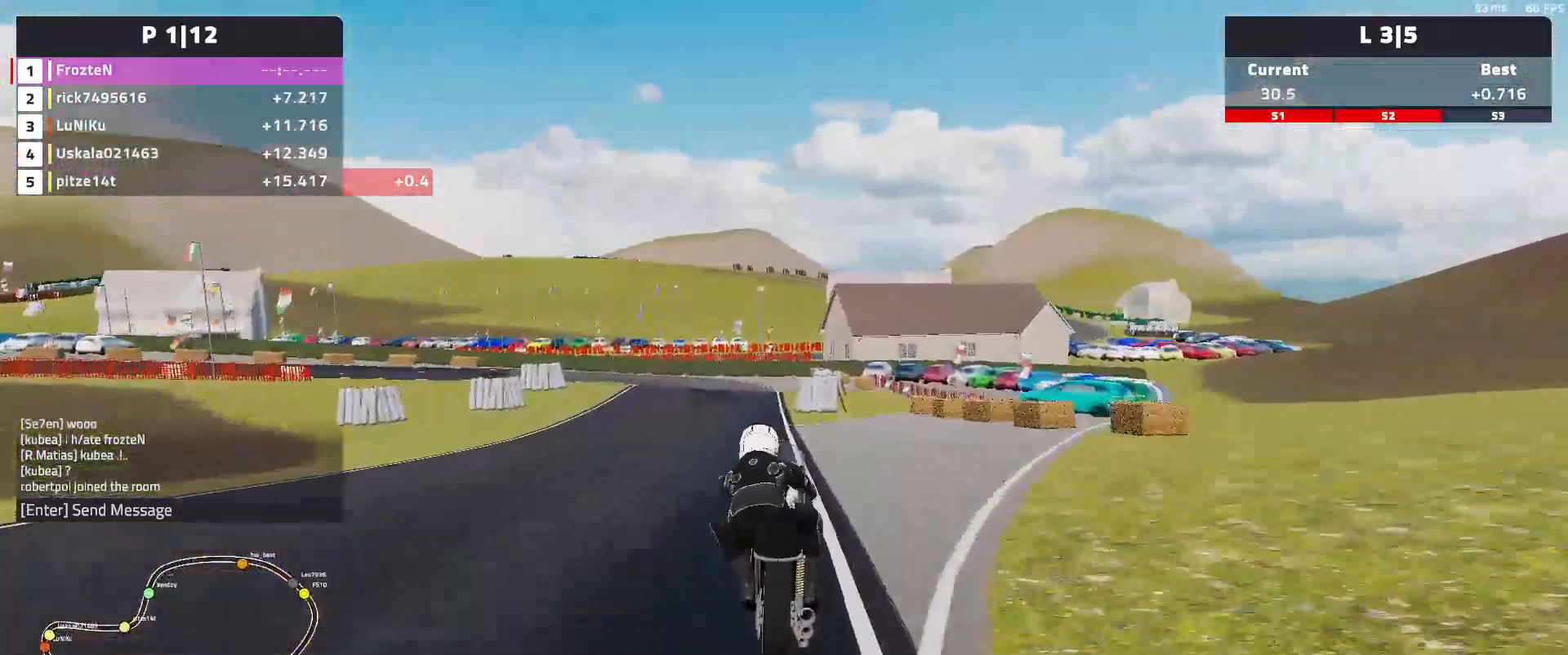
{"buttons": ["L2"], "left_stick": "left", "events": [[417, "L2", "down"], [433, "R2", "up"]]}
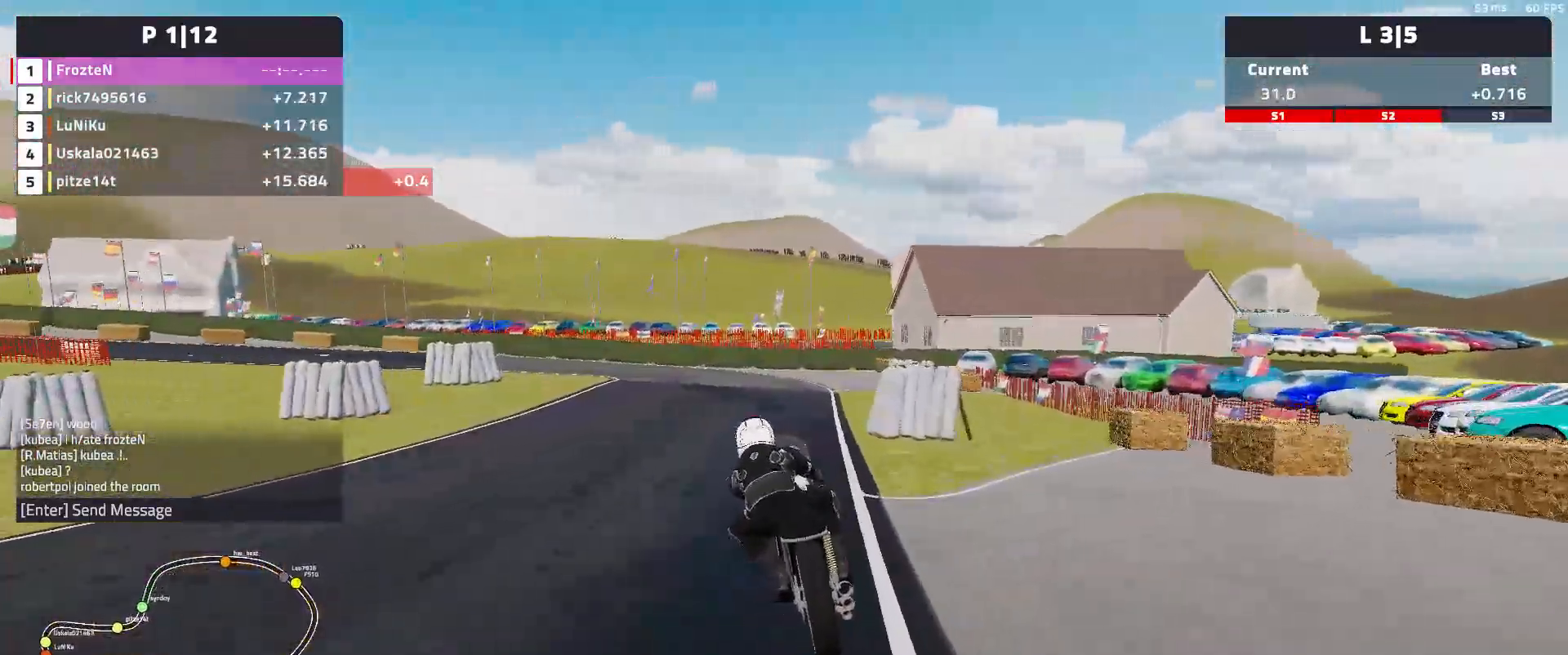
{"buttons": ["L2"], "left_stick": "left", "events": []}
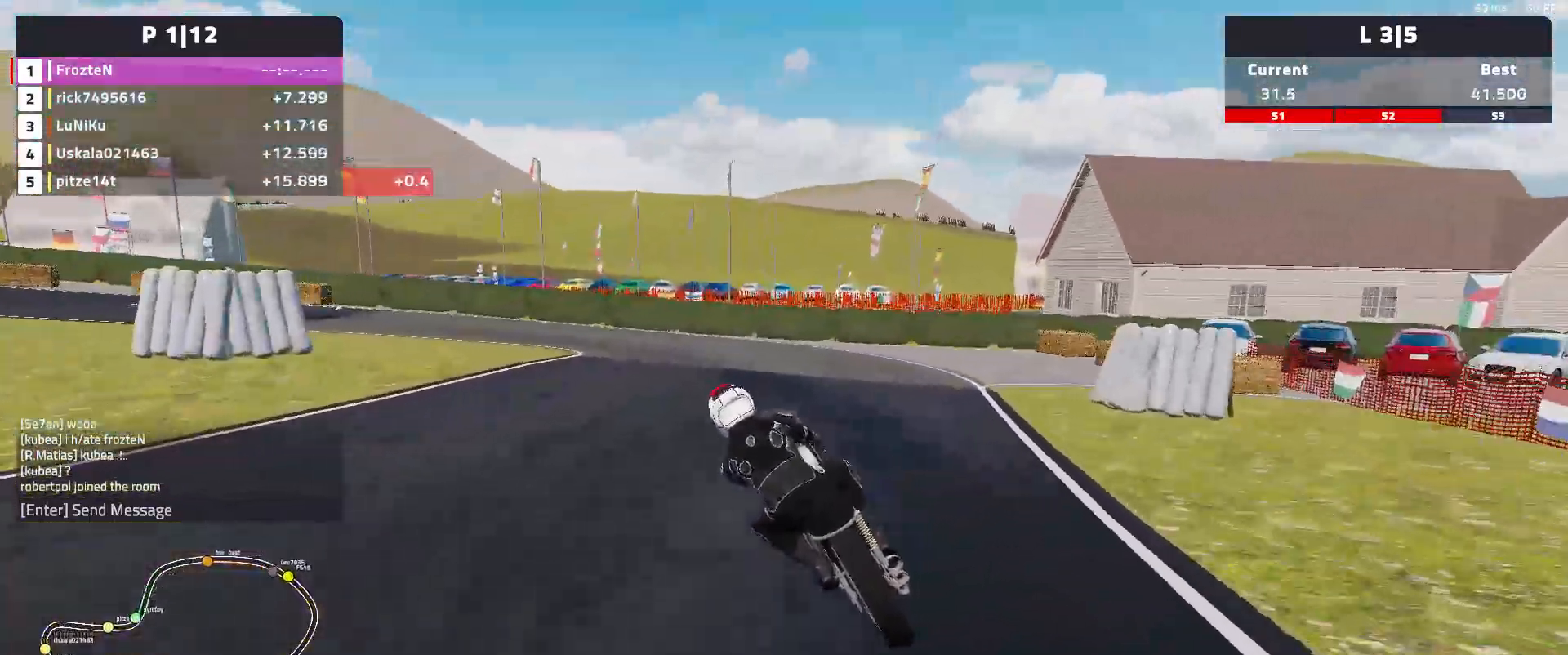
{"buttons": [], "left_stick": "left", "events": [[333, "L2", "up"]]}
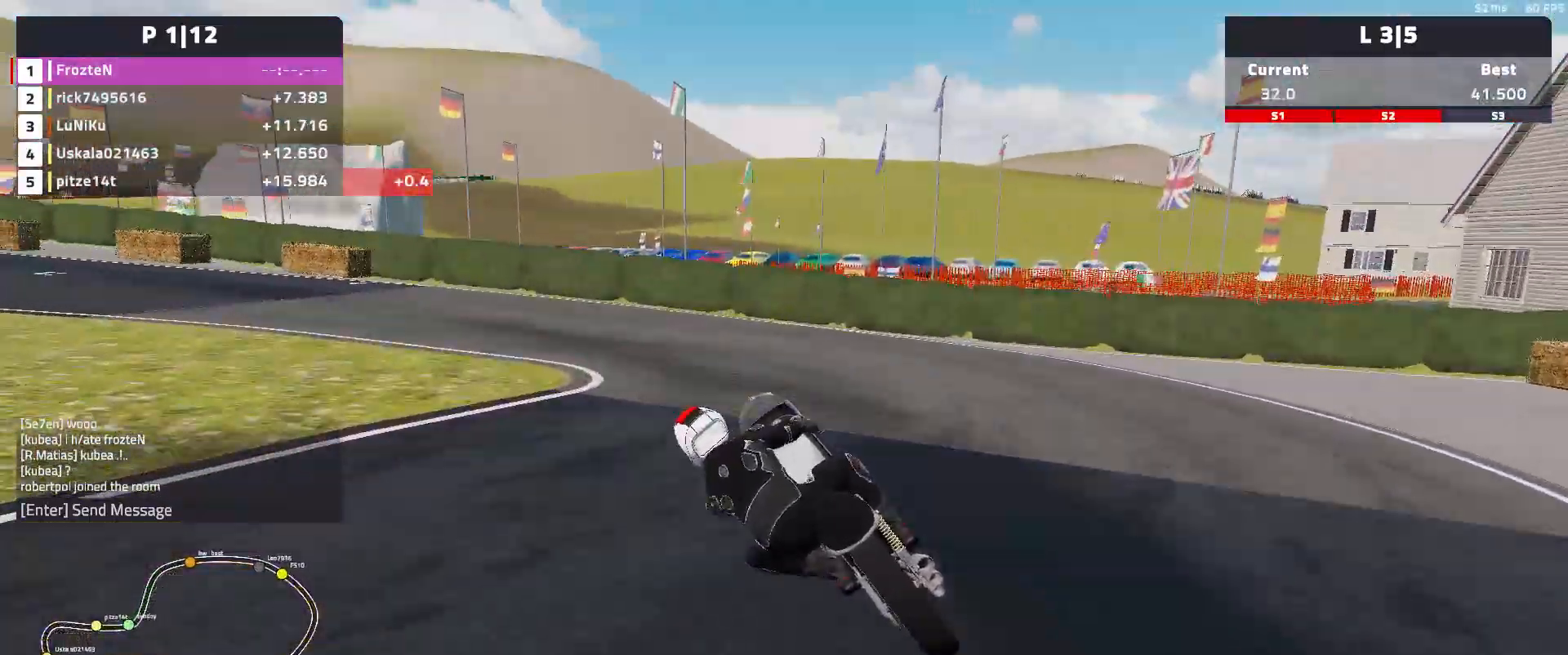
{"buttons": [], "left_stick": "left", "events": []}
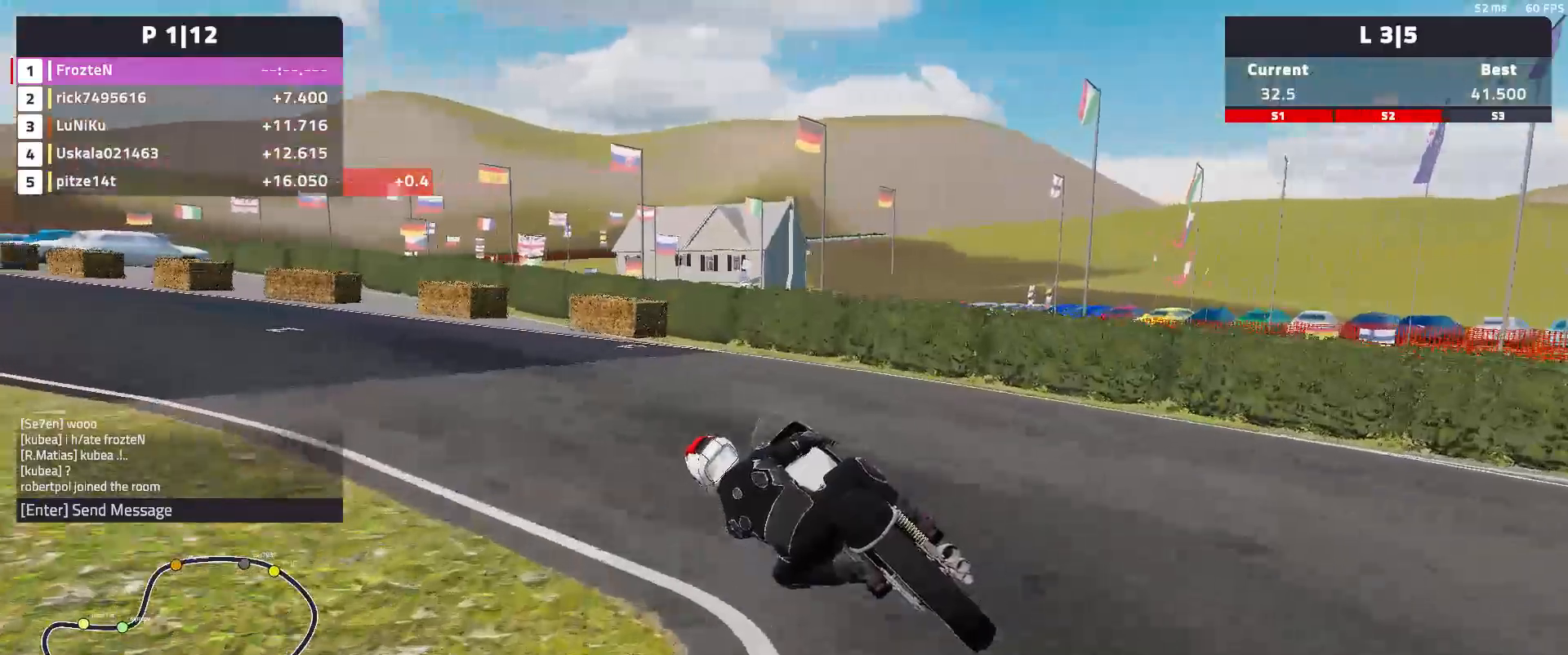
{"buttons": ["R2"], "left_stick": "left", "events": [[350, "R2", "down"]]}
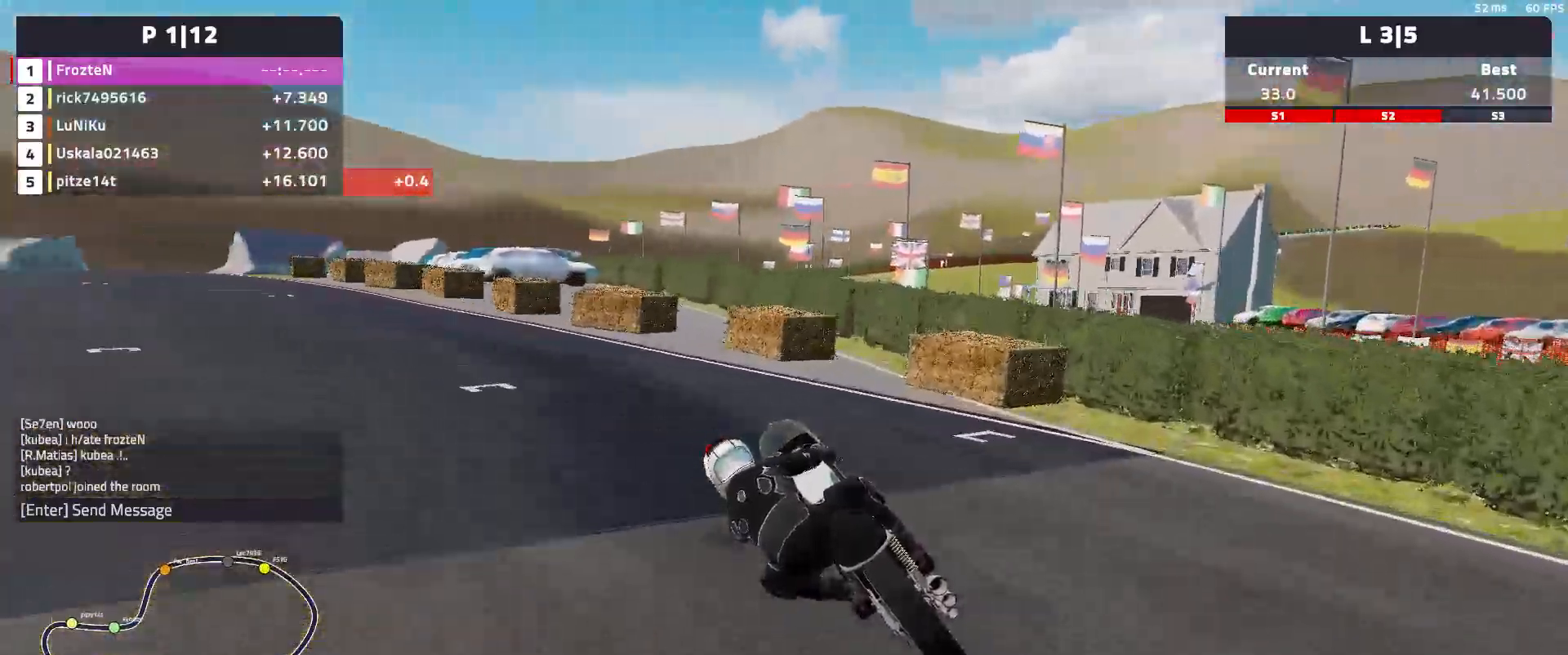
{"buttons": ["R2"], "left_stick": "left", "events": []}
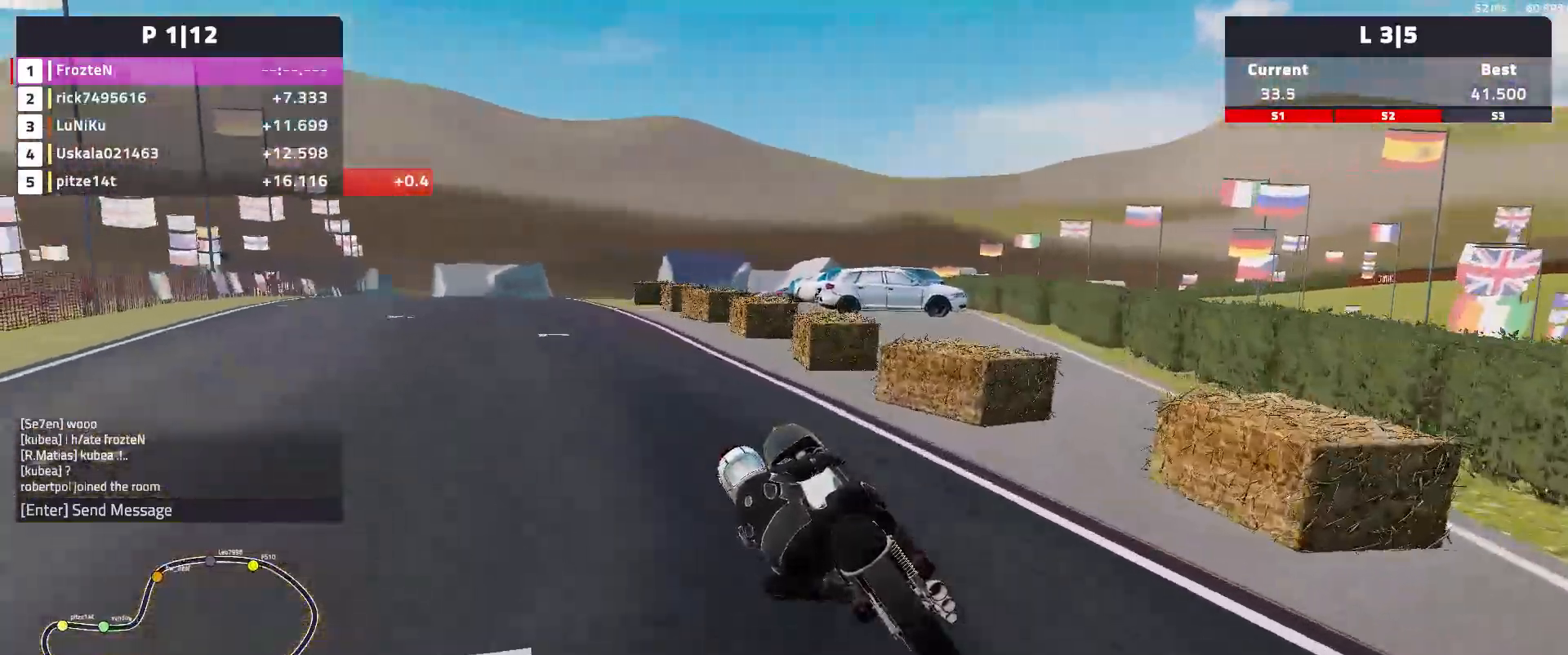
{"buttons": ["R2"], "left_stick": "left", "events": []}
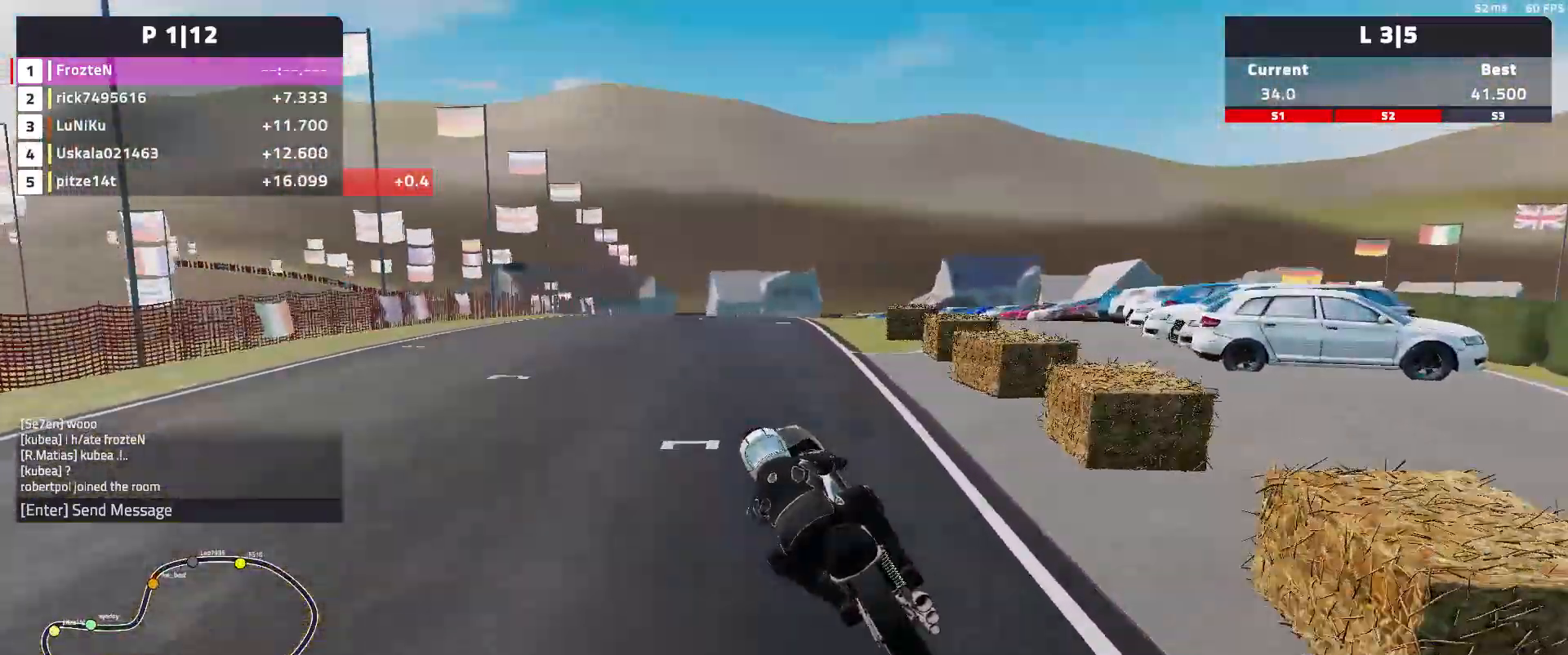
{"buttons": ["R2"], "left_stick": "center", "events": [[467, "left_stick", "center"]]}
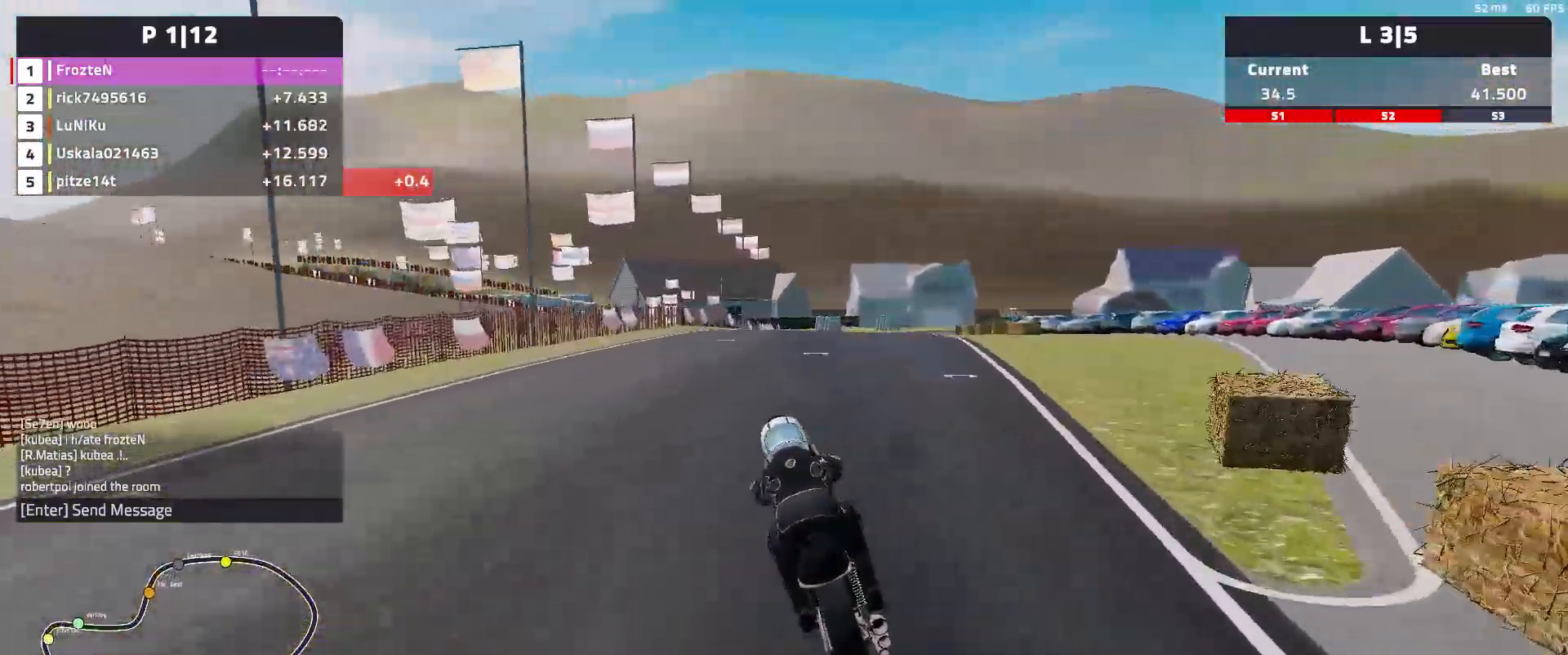
{"buttons": ["R2"], "left_stick": "right", "events": [[133, "left_stick", "right"]]}
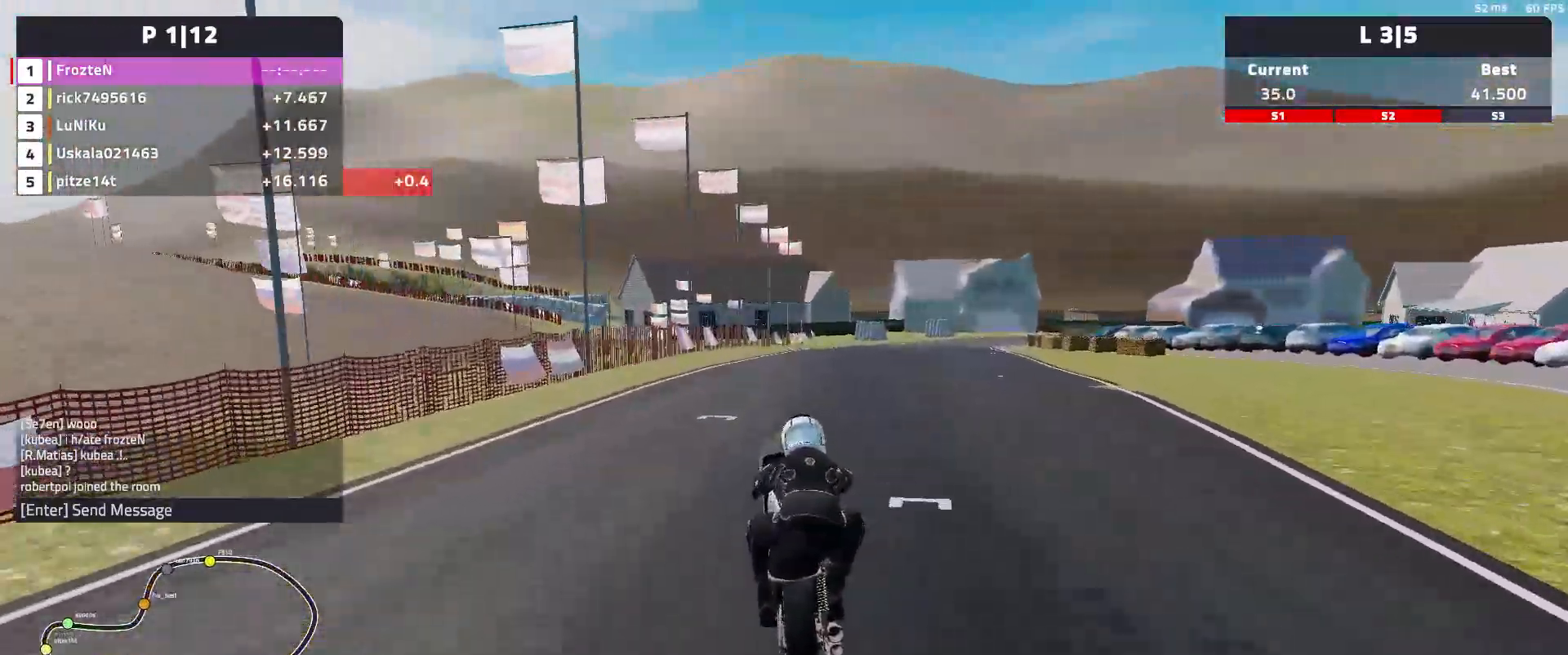
{"buttons": ["R2"], "left_stick": "right", "events": []}
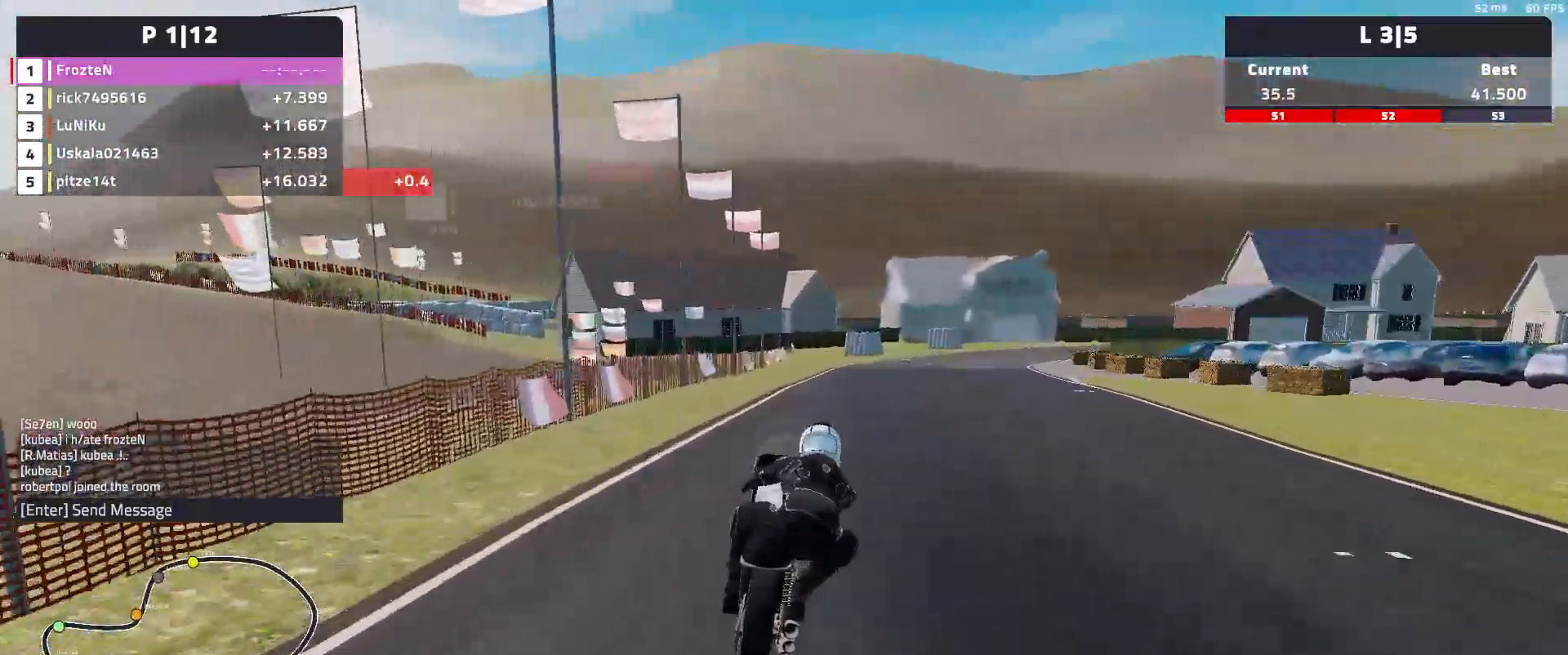
{"buttons": ["R2"], "left_stick": "right"}